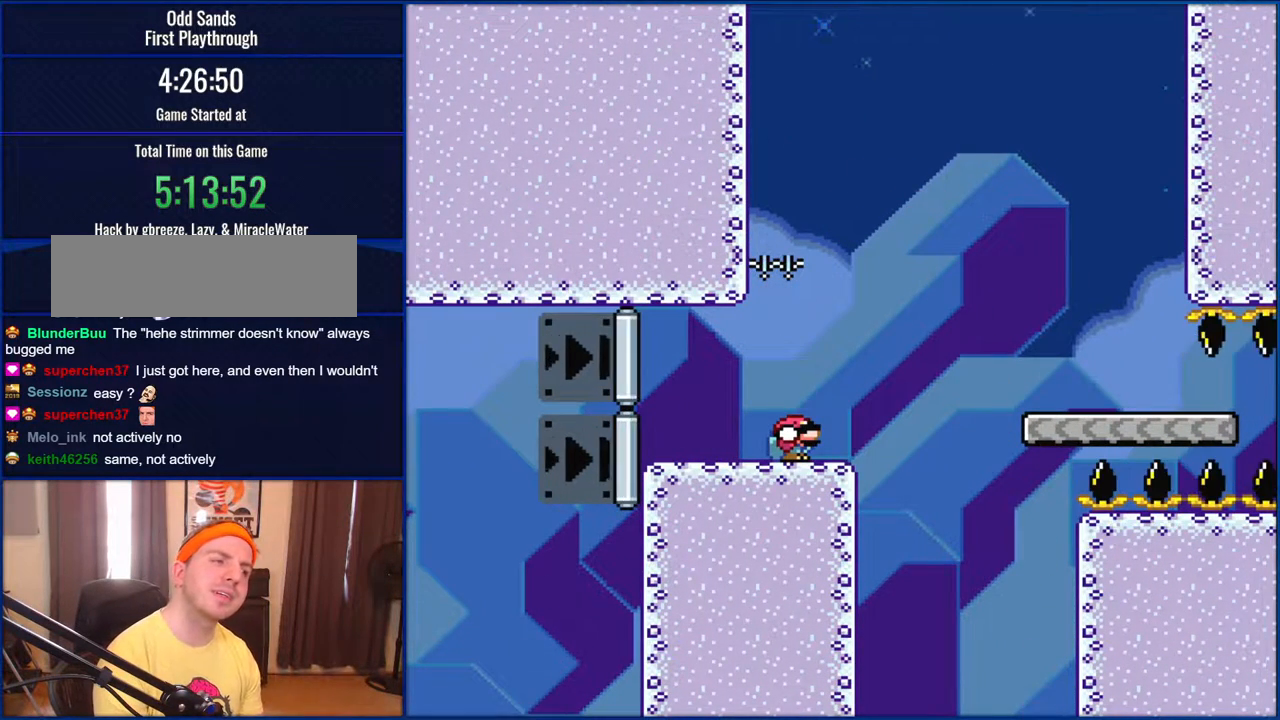
Gameplay with a controller (Nintendo layout); each line is a JSON object with the inputs held at the frame after it. "events" lists button and stick changes between this image and that frame as [ms after this image, input, new state], when the widget could be followed in between. Not read: L1 L3 R1 R3.
{"buttons": ["Y", "DPAD_DOWN"], "events": []}
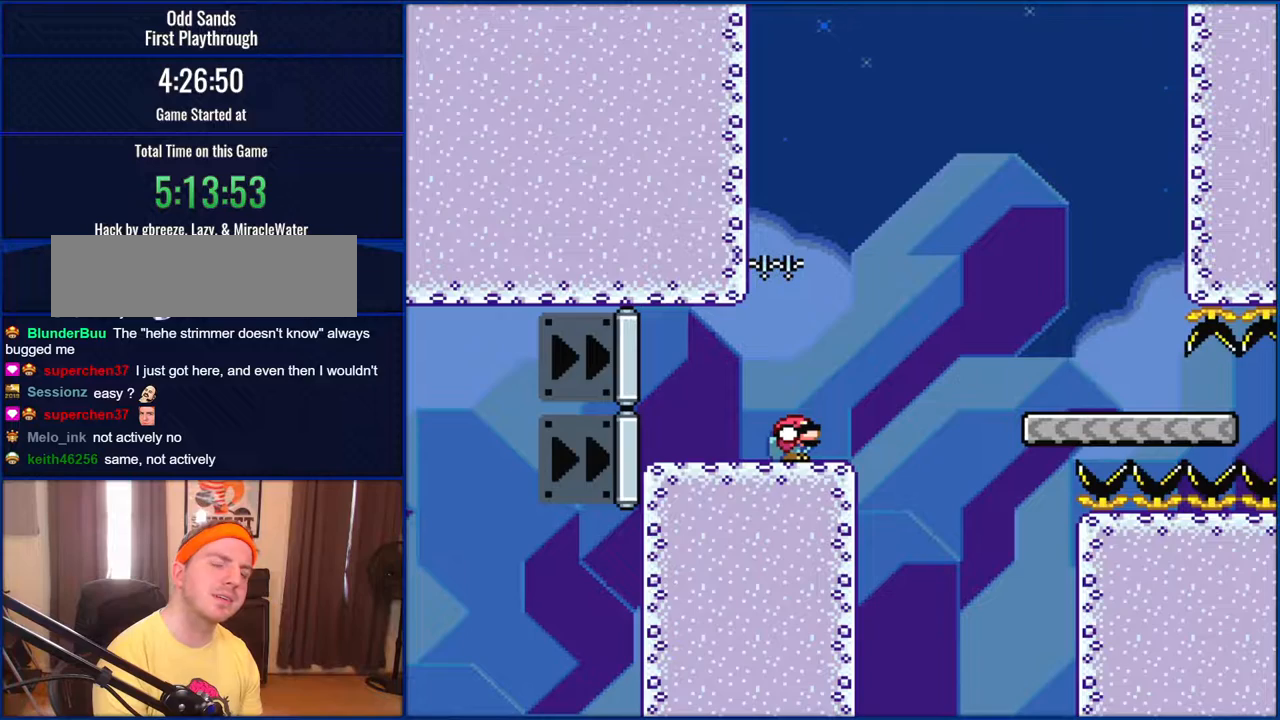
{"buttons": ["Y", "DPAD_DOWN"], "events": []}
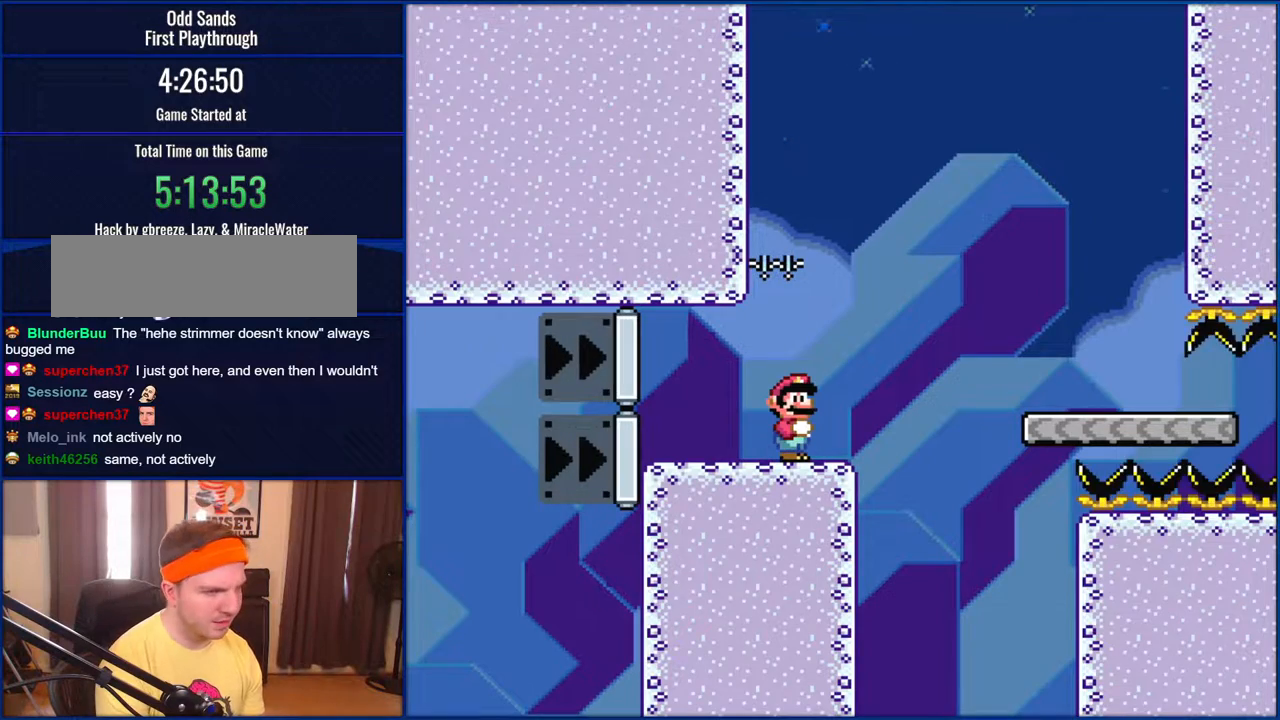
{"buttons": ["Y"], "events": [[33, "DPAD_DOWN", "up"]]}
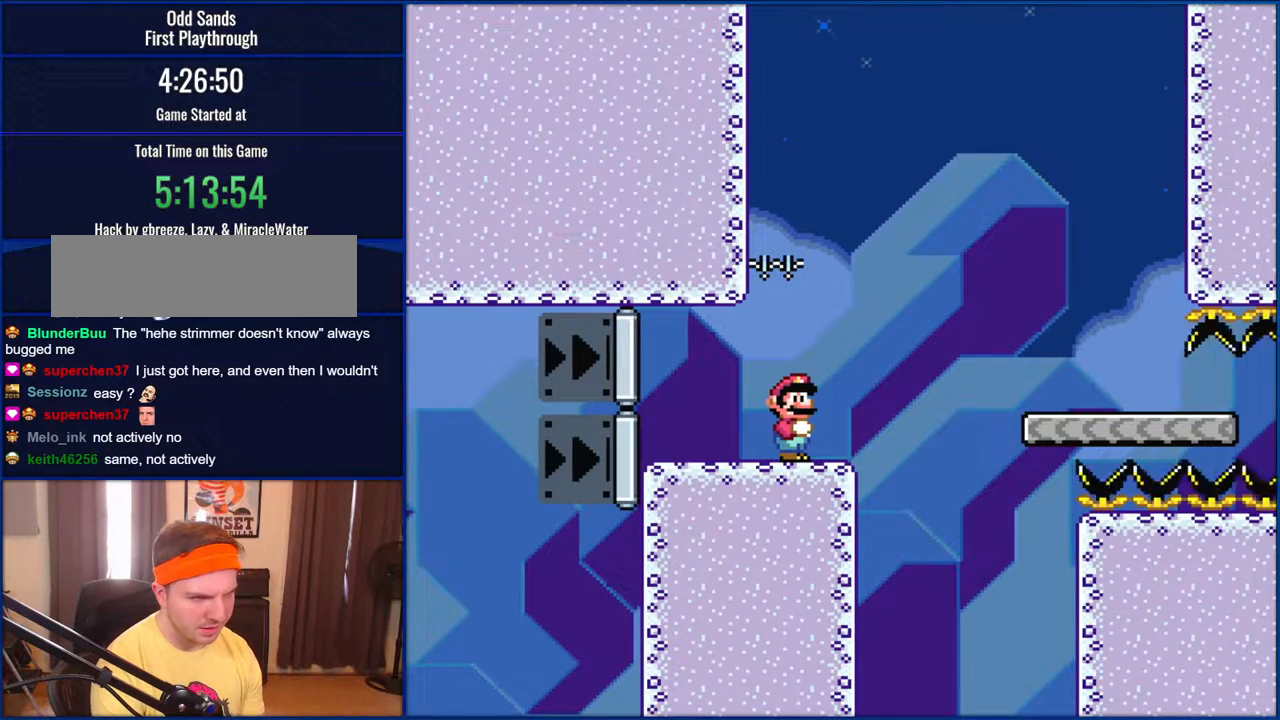
{"buttons": ["Y"], "events": []}
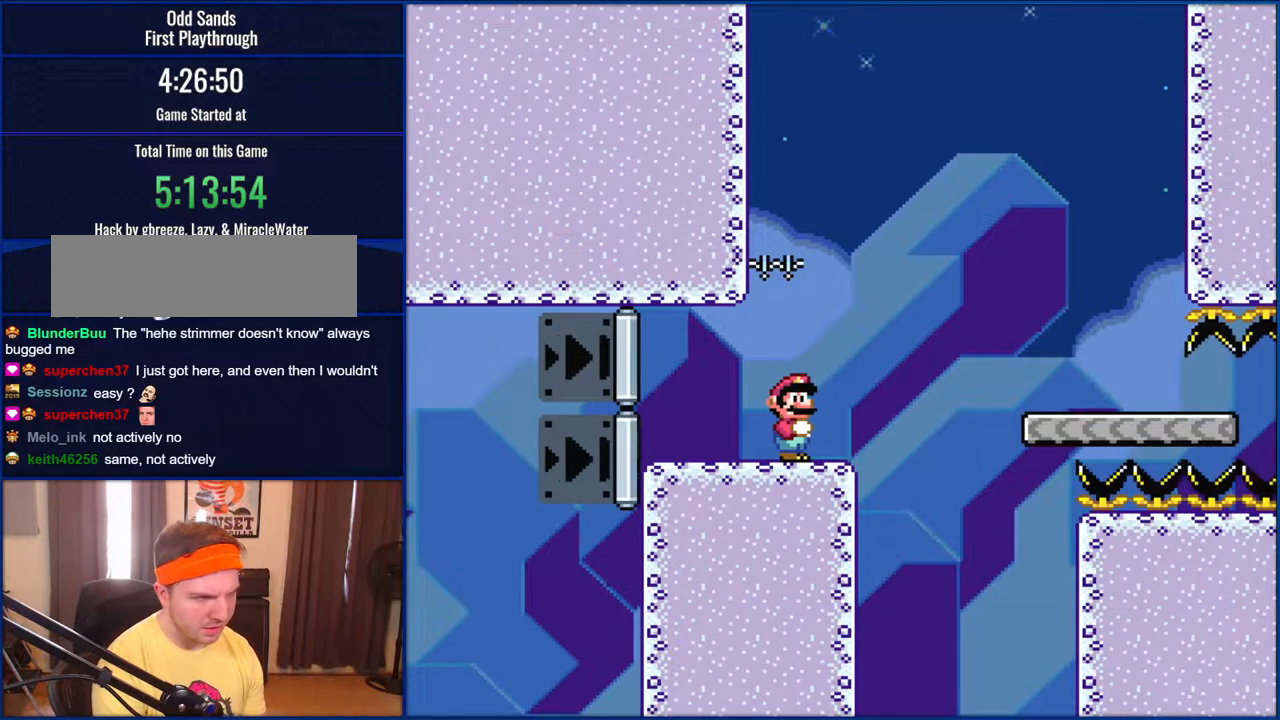
{"buttons": ["Y", "DPAD_RIGHT"], "events": [[150, "DPAD_LEFT", "down"], [433, "DPAD_LEFT", "up"], [500, "DPAD_RIGHT", "down"]]}
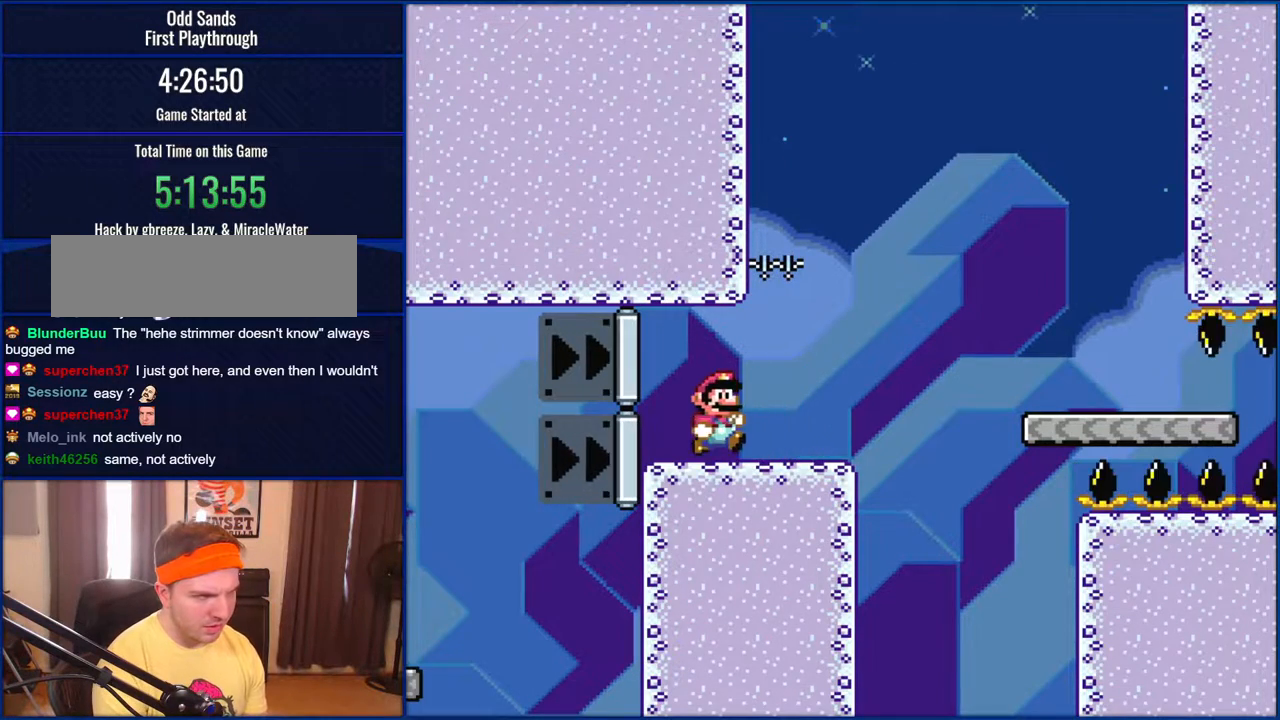
{"buttons": ["B", "Y", "DPAD_DOWN", "DPAD_RIGHT"], "events": [[350, "DPAD_DOWN", "down"], [467, "B", "down"]]}
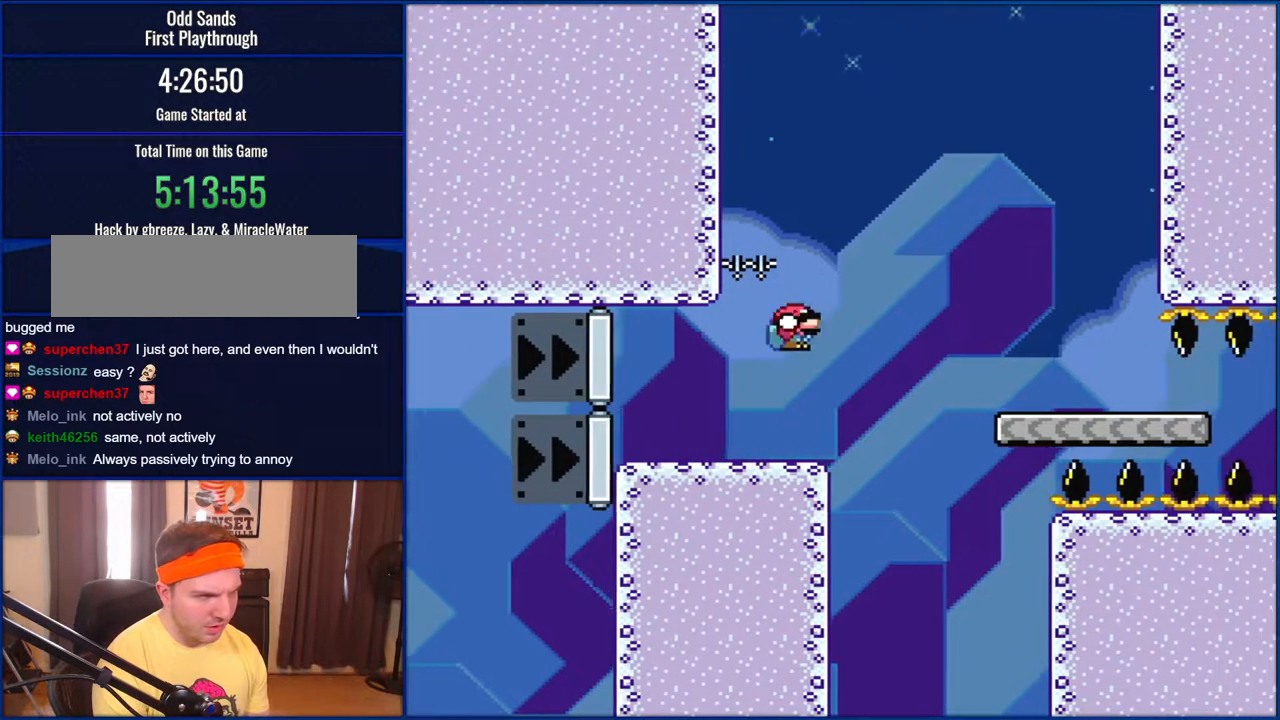
{"buttons": ["B", "Y", "DPAD_DOWN", "DPAD_RIGHT"], "events": [[67, "B", "up"], [167, "B", "down"]]}
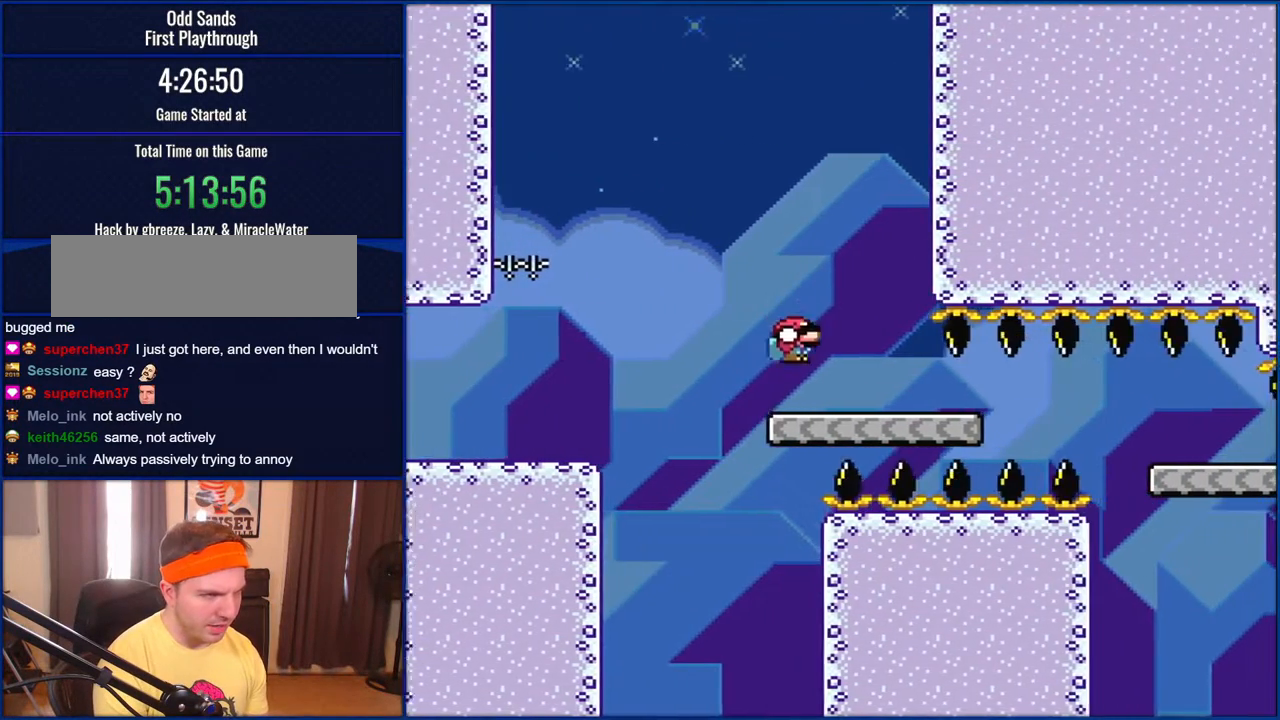
{"buttons": ["B", "Y", "DPAD_DOWN", "DPAD_RIGHT"], "events": []}
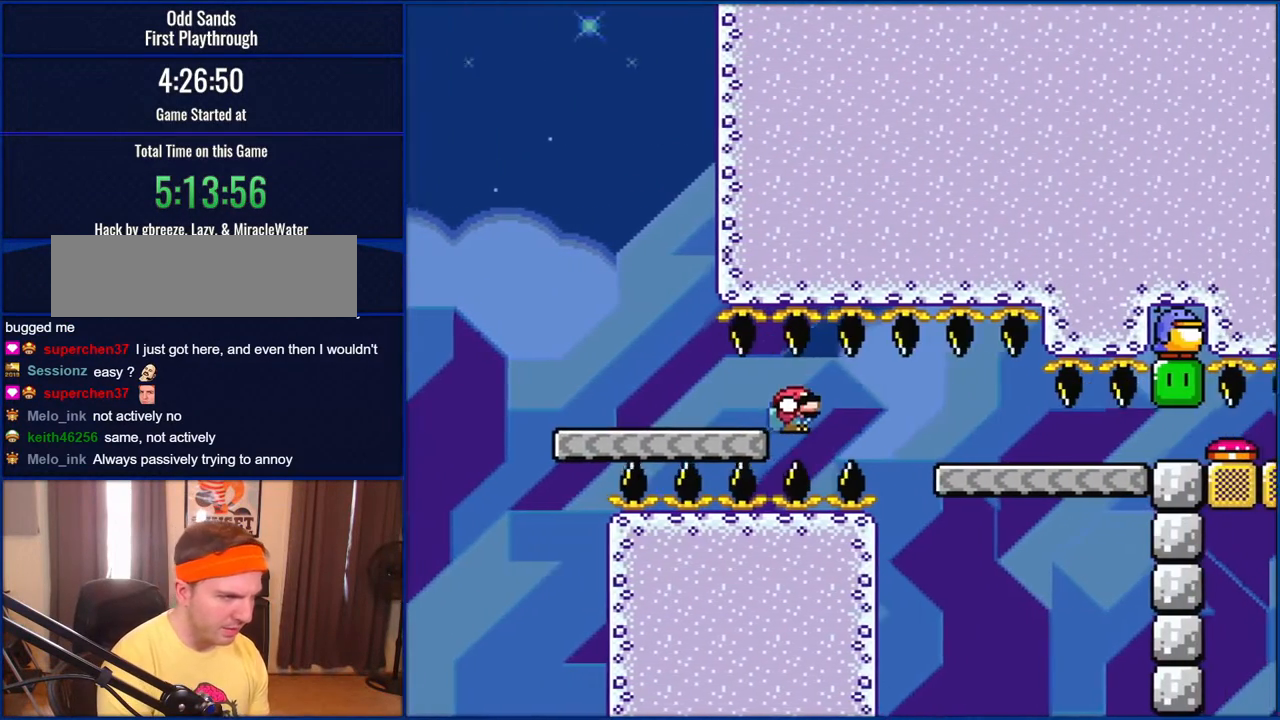
{"buttons": ["B", "Y", "DPAD_DOWN", "DPAD_RIGHT"], "events": []}
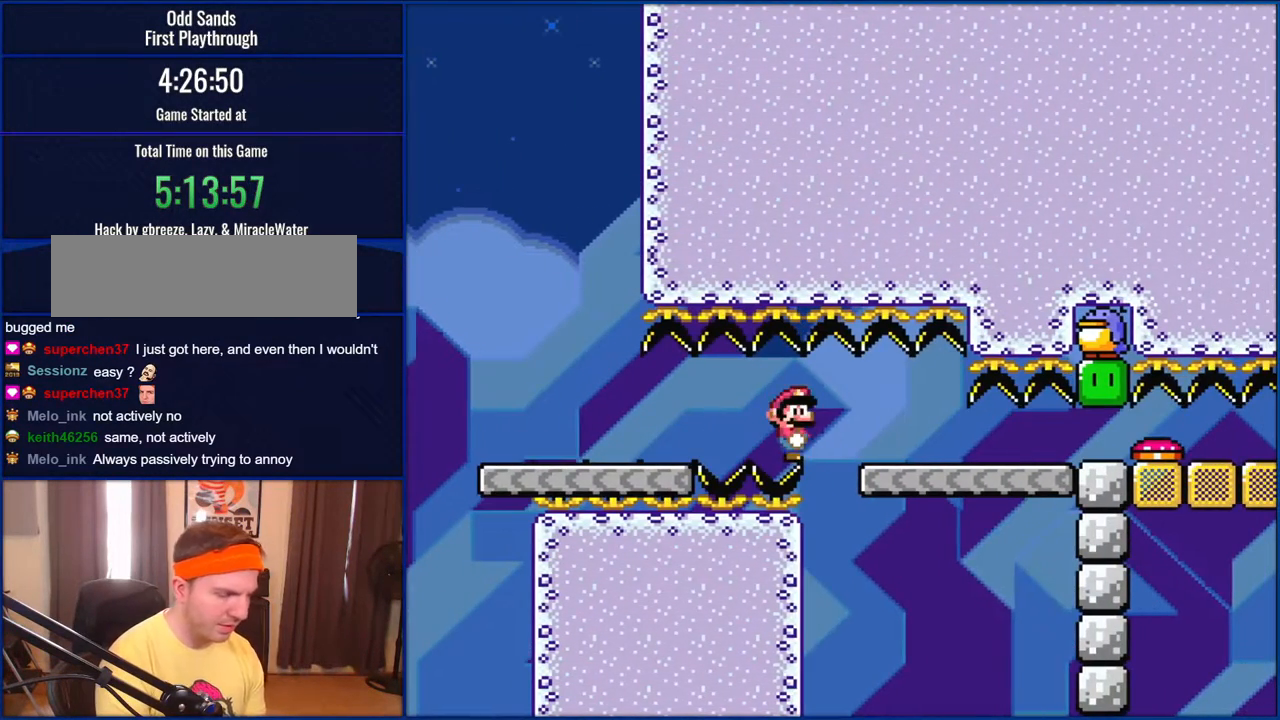
{"buttons": ["B", "Y", "DPAD_RIGHT"], "events": [[117, "DPAD_DOWN", "up"], [167, "DPAD_RIGHT", "up"], [383, "DPAD_RIGHT", "down"]]}
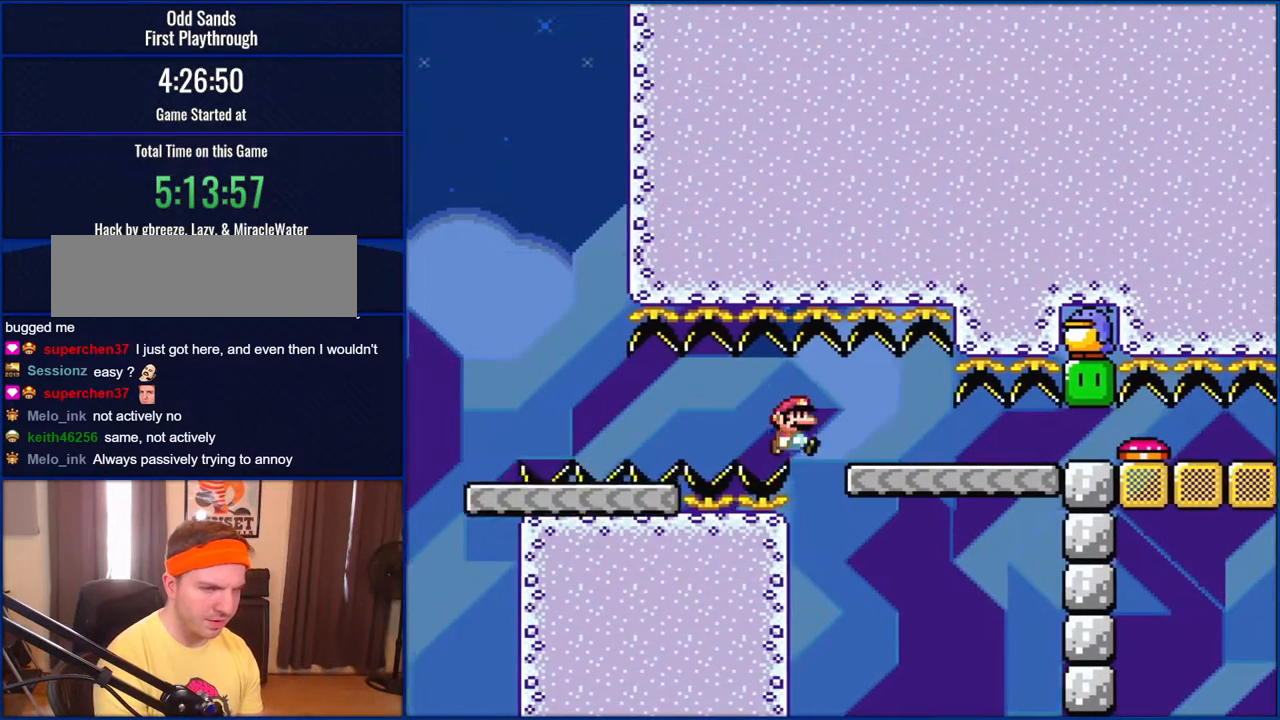
{"buttons": ["B", "Y", "DPAD_LEFT"], "events": [[267, "DPAD_RIGHT", "up"], [333, "DPAD_LEFT", "down"]]}
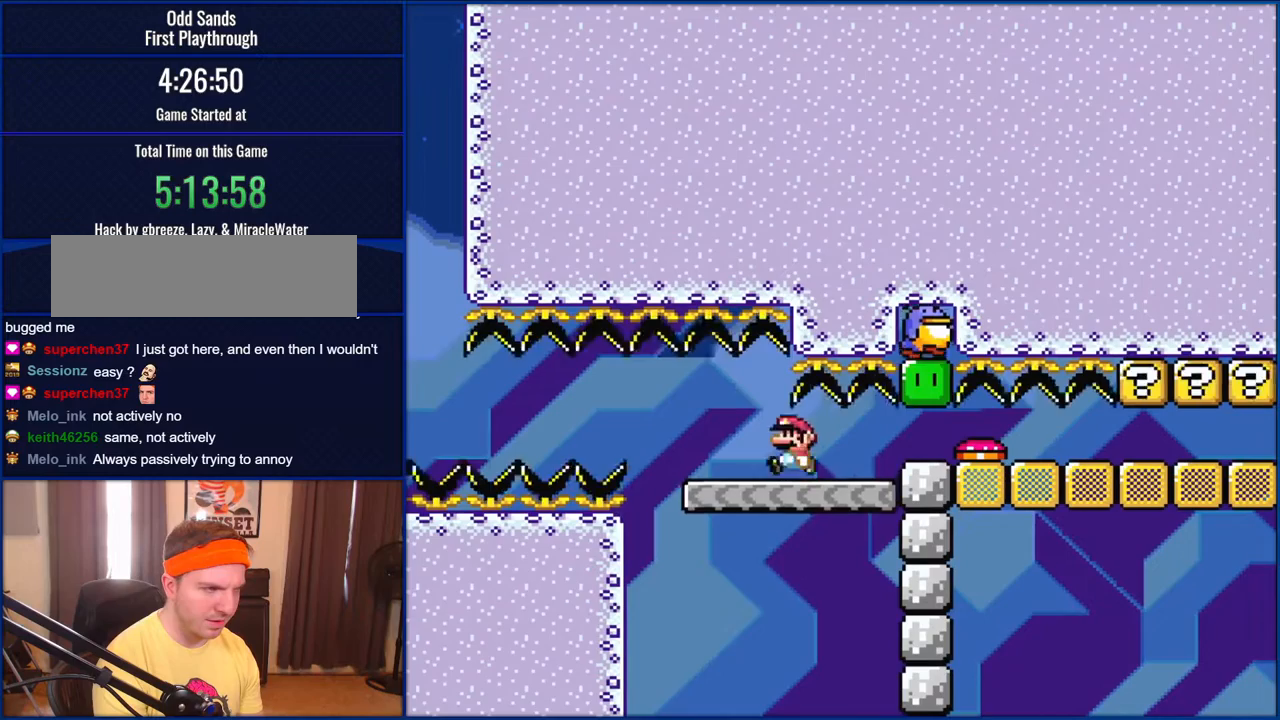
{"buttons": ["B", "Y", "DPAD_RIGHT"], "events": [[100, "DPAD_LEFT", "up"], [200, "B", "up"], [300, "DPAD_RIGHT", "down"], [500, "B", "down"]]}
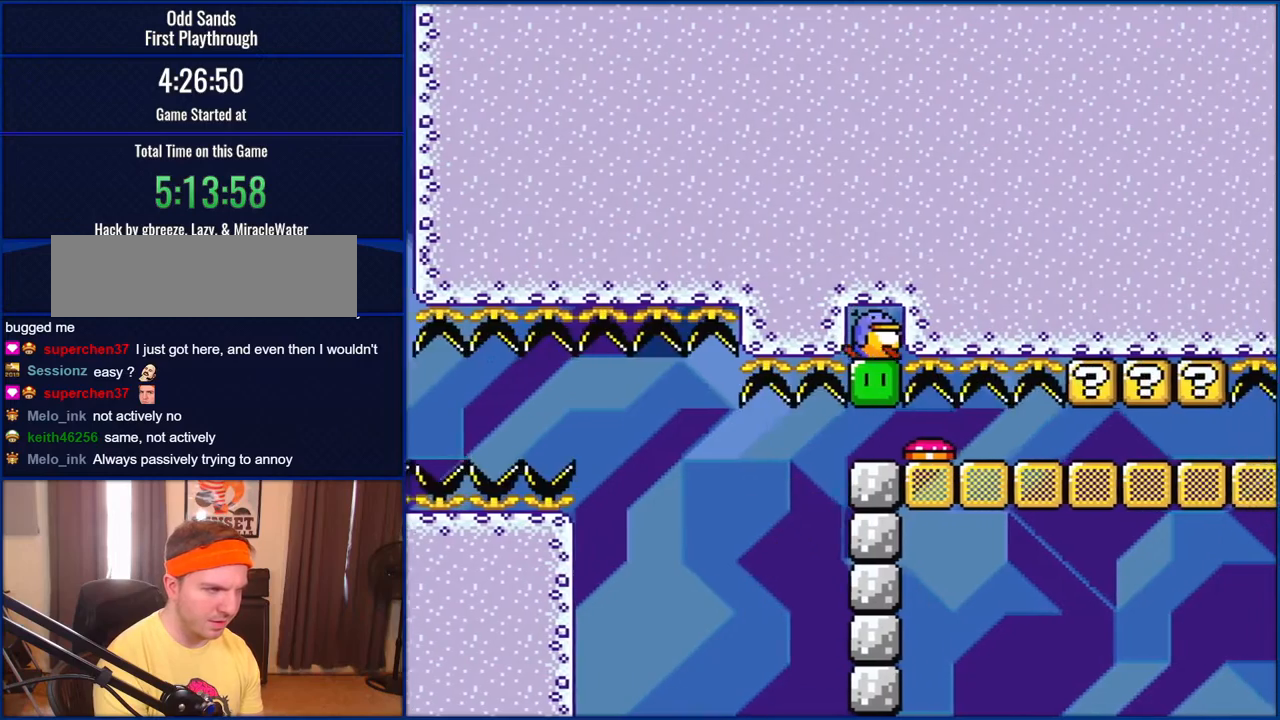
{"buttons": ["B", "Y", "DPAD_RIGHT"], "events": []}
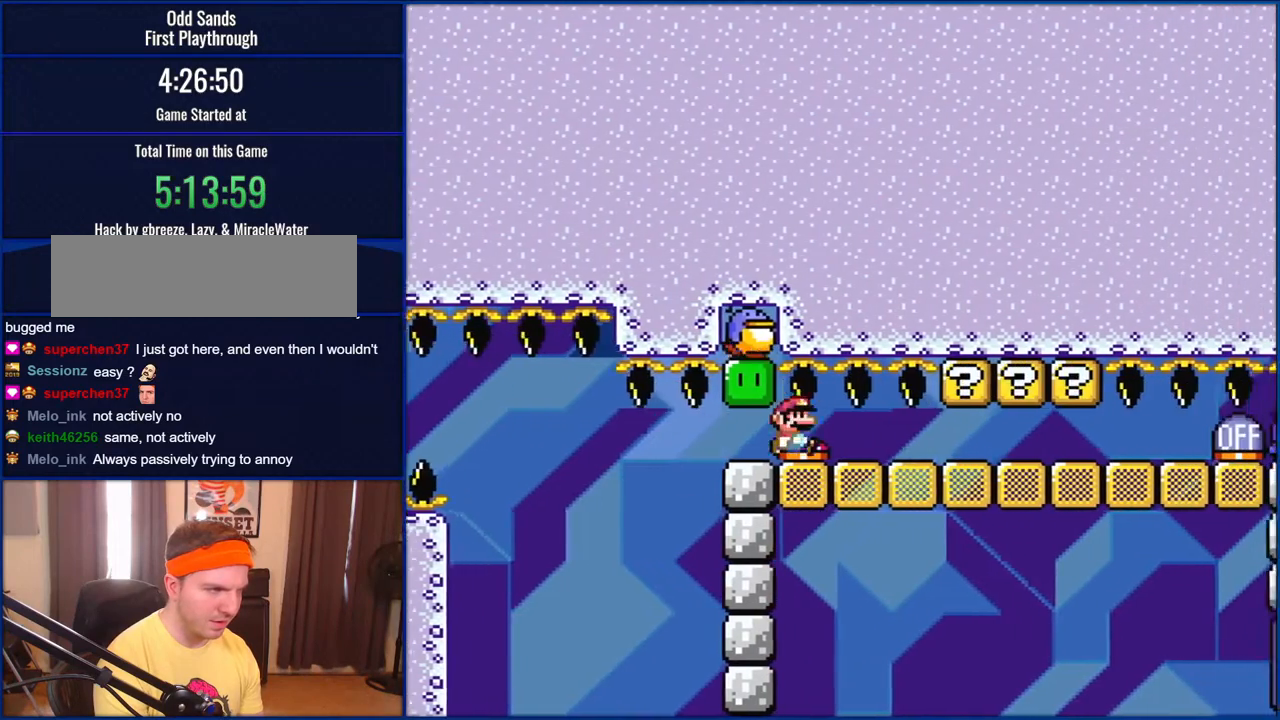
{"buttons": ["B", "Y", "DPAD_LEFT"], "events": [[167, "DPAD_RIGHT", "up"], [433, "DPAD_LEFT", "down"]]}
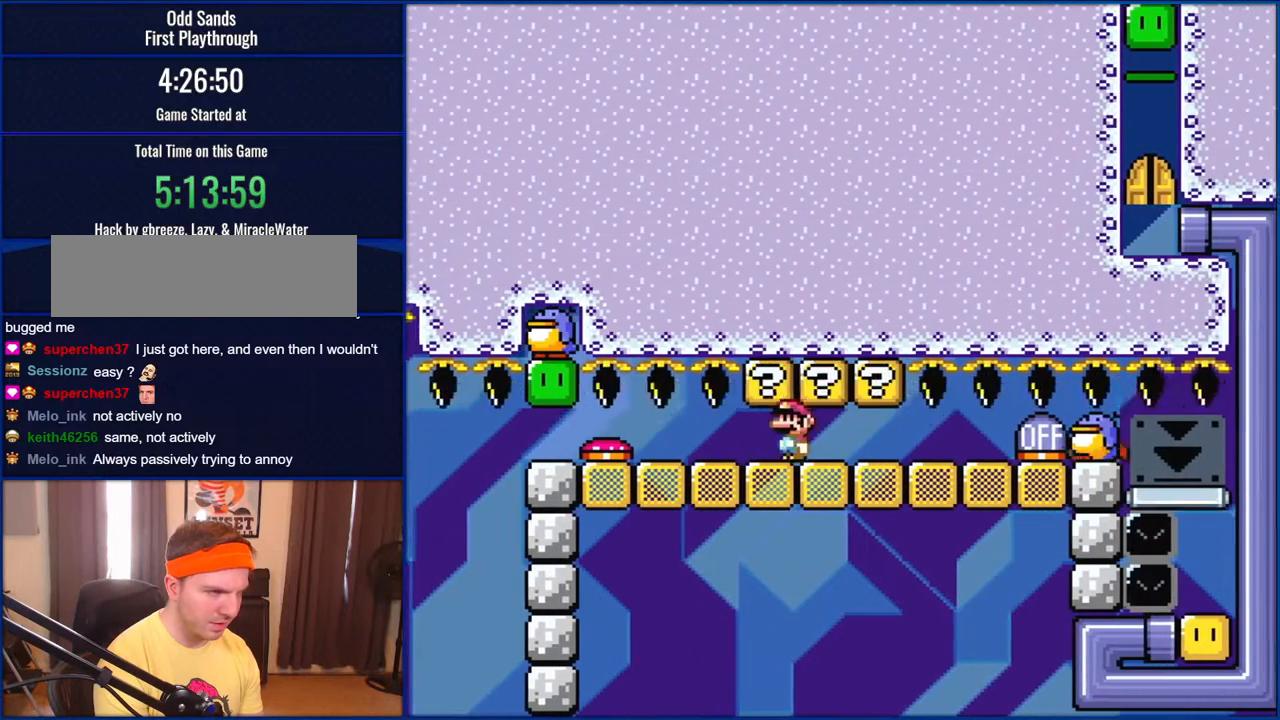
{"buttons": ["Y"], "events": [[33, "B", "up"], [200, "DPAD_LEFT", "up"]]}
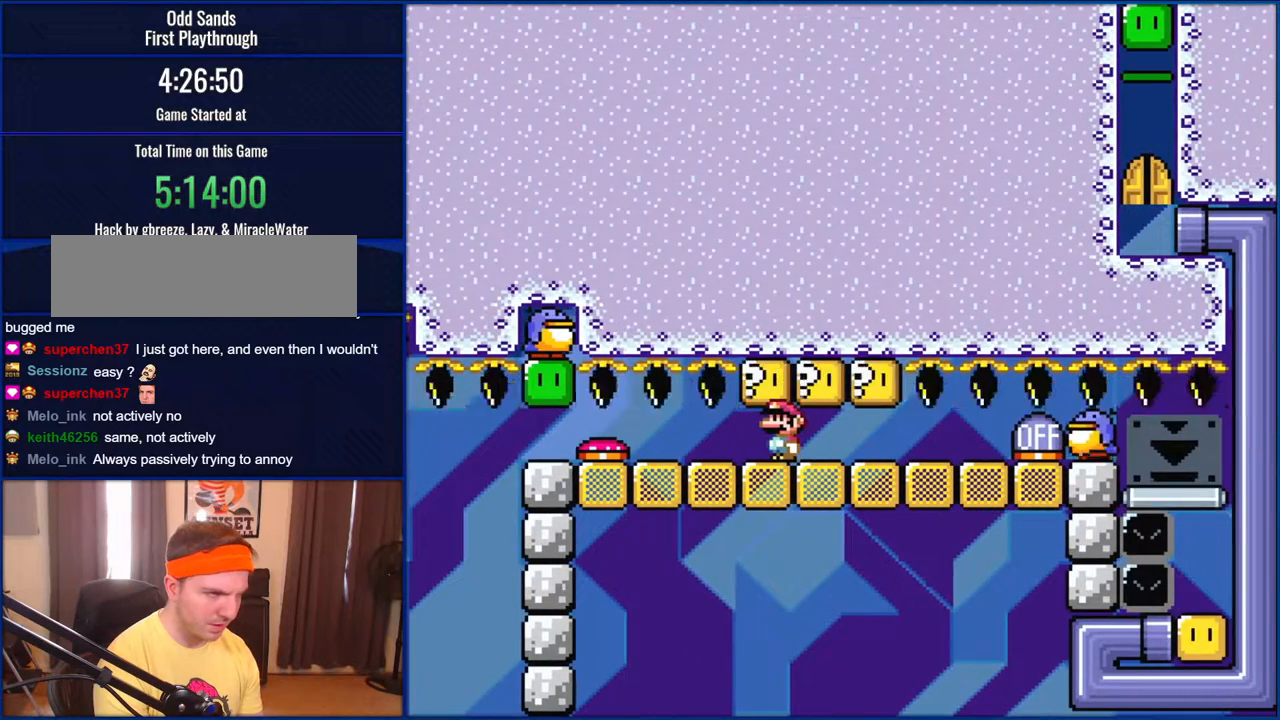
{"buttons": ["Y"], "events": []}
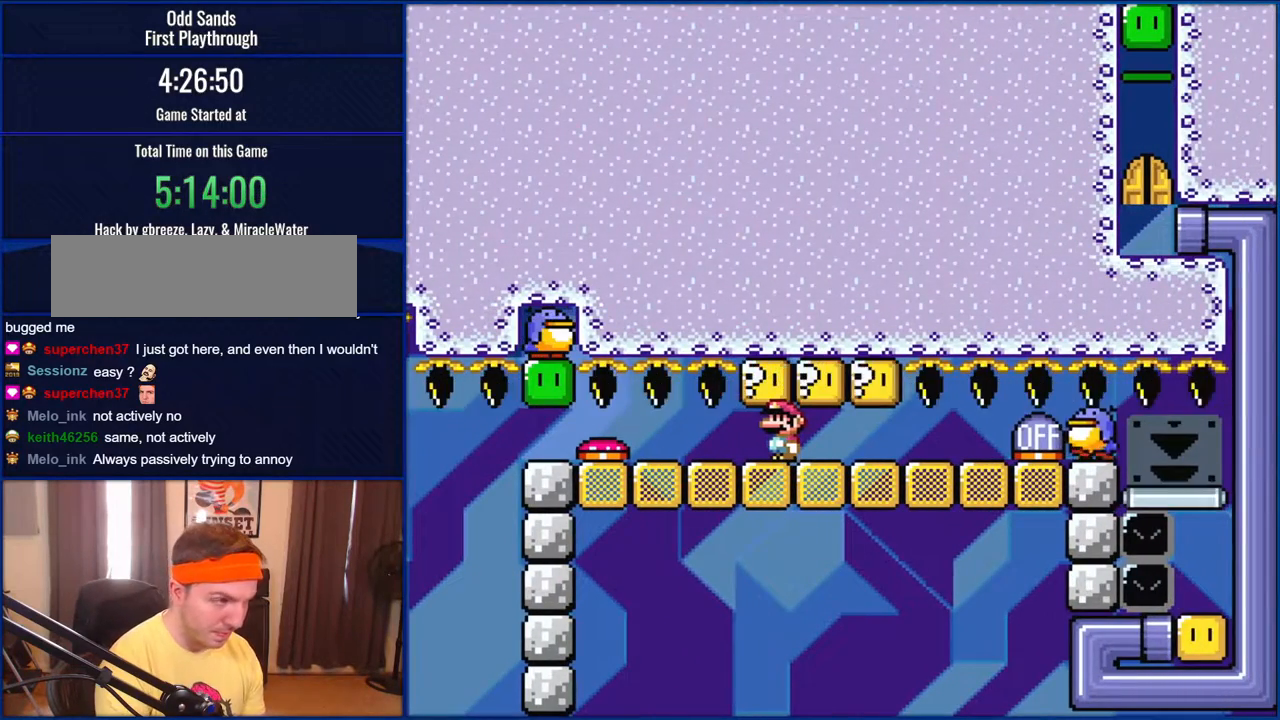
{"buttons": ["Y"], "events": [[167, "DPAD_LEFT", "down"], [333, "DPAD_LEFT", "up"], [383, "DPAD_RIGHT", "down"], [500, "DPAD_RIGHT", "up"]]}
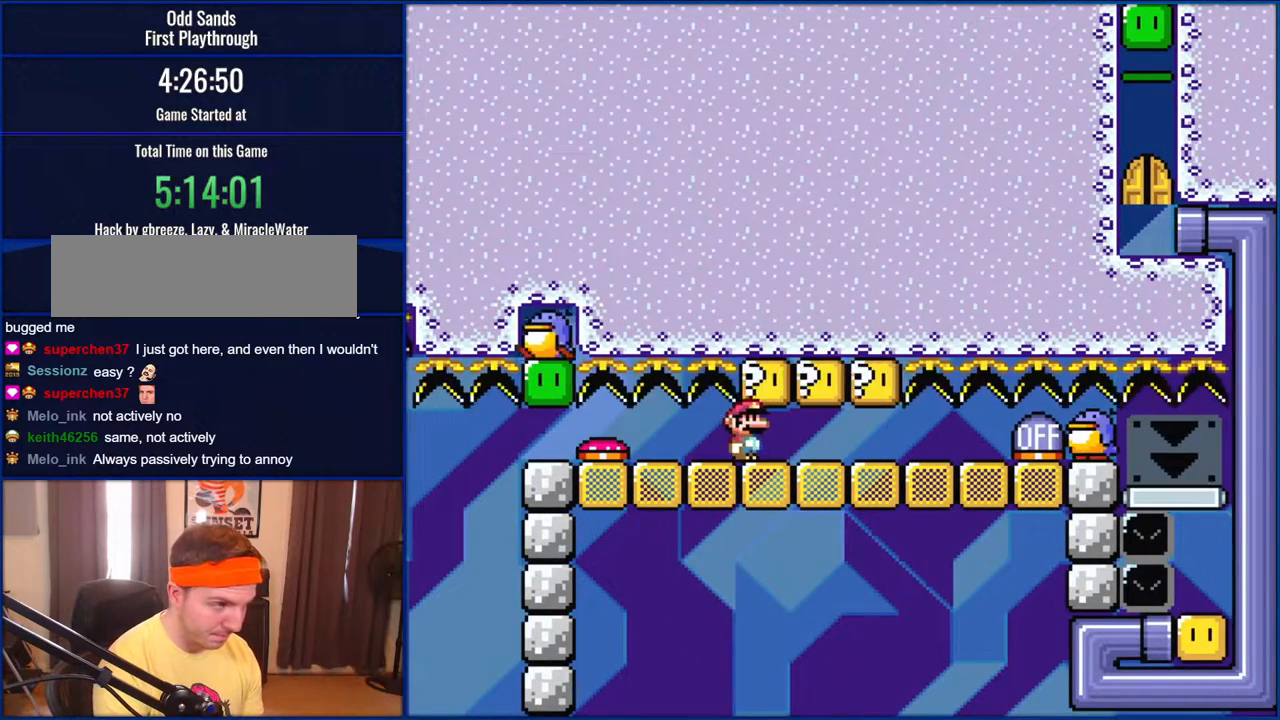
{"buttons": ["Y", "DPAD_RIGHT"], "events": [[333, "DPAD_RIGHT", "down"]]}
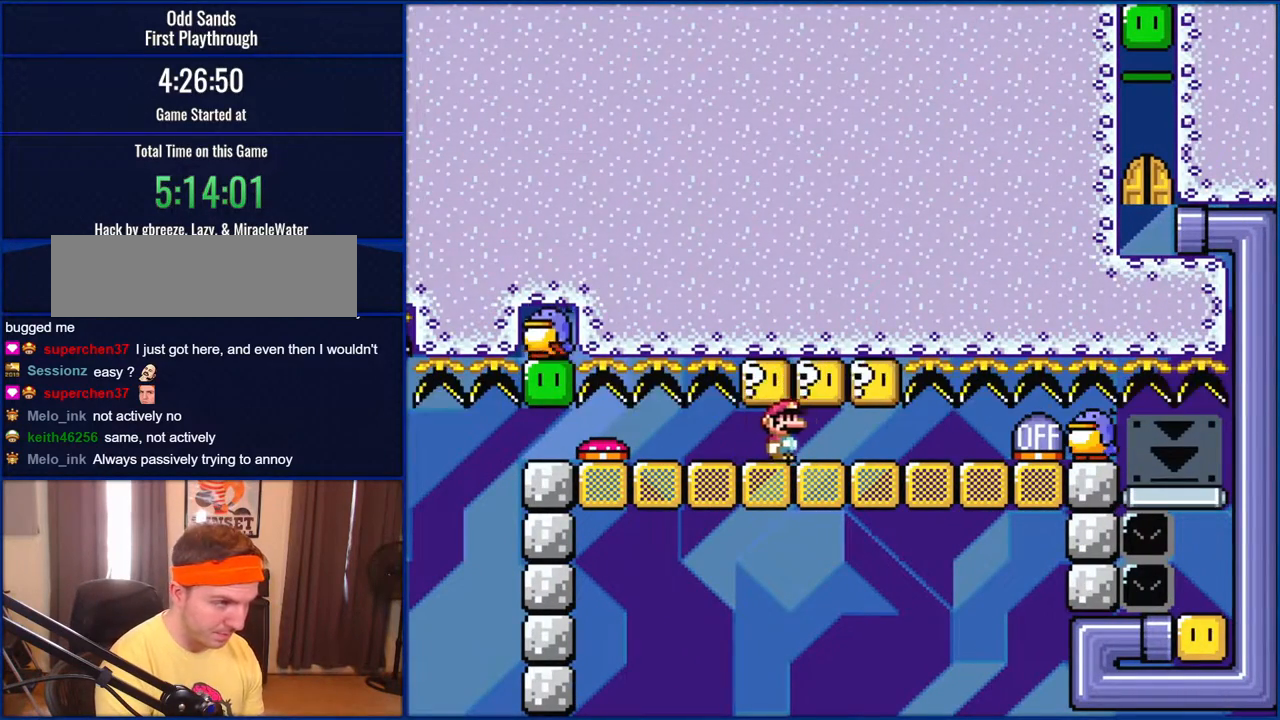
{"buttons": ["Y", "DPAD_LEFT"], "events": [[150, "DPAD_DOWN", "down"], [400, "DPAD_RIGHT", "up"], [417, "DPAD_LEFT", "down"], [467, "DPAD_DOWN", "up"]]}
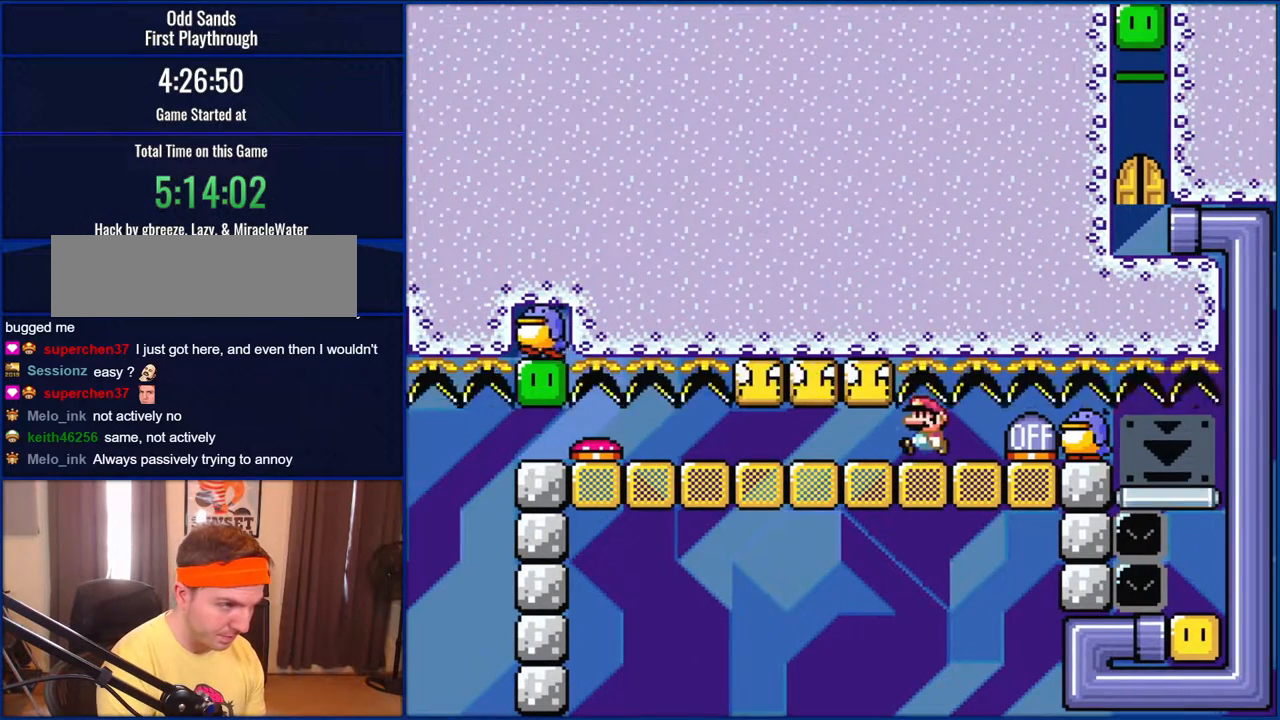
{"buttons": ["Y", "DPAD_LEFT"], "events": []}
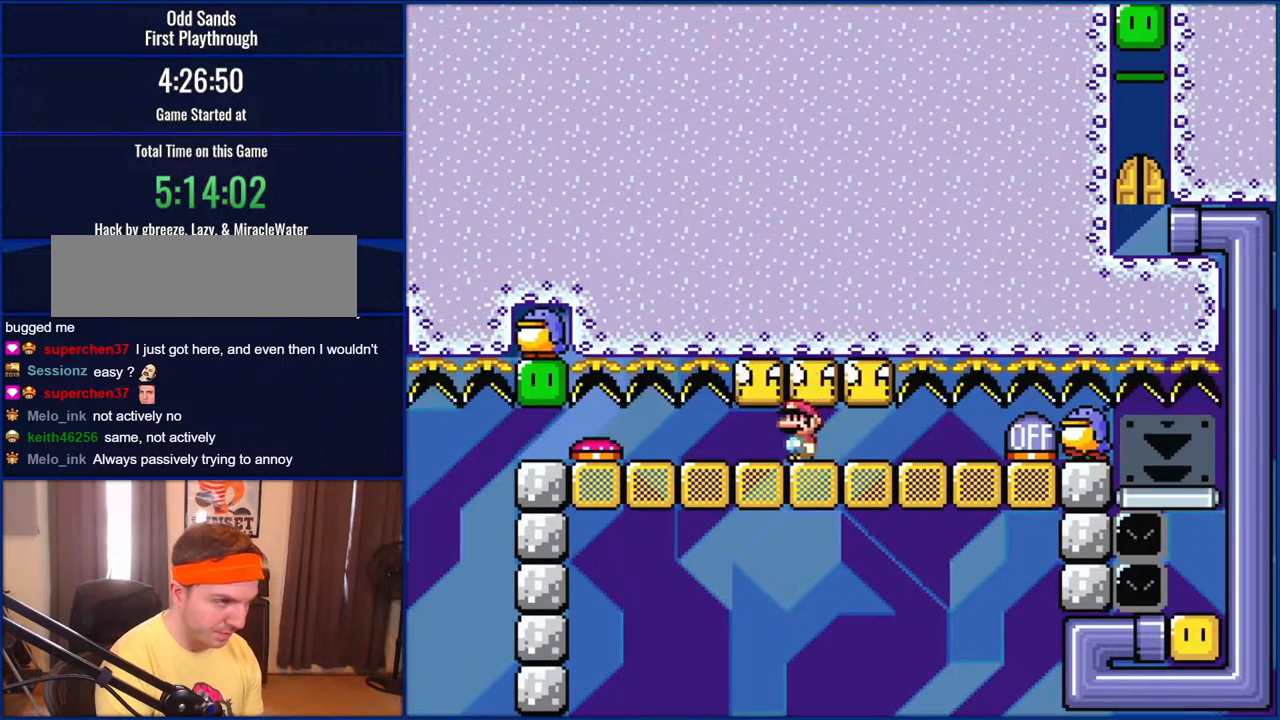
{"buttons": ["Y", "DPAD_RIGHT"], "events": [[33, "DPAD_LEFT", "up"], [150, "DPAD_RIGHT", "down"]]}
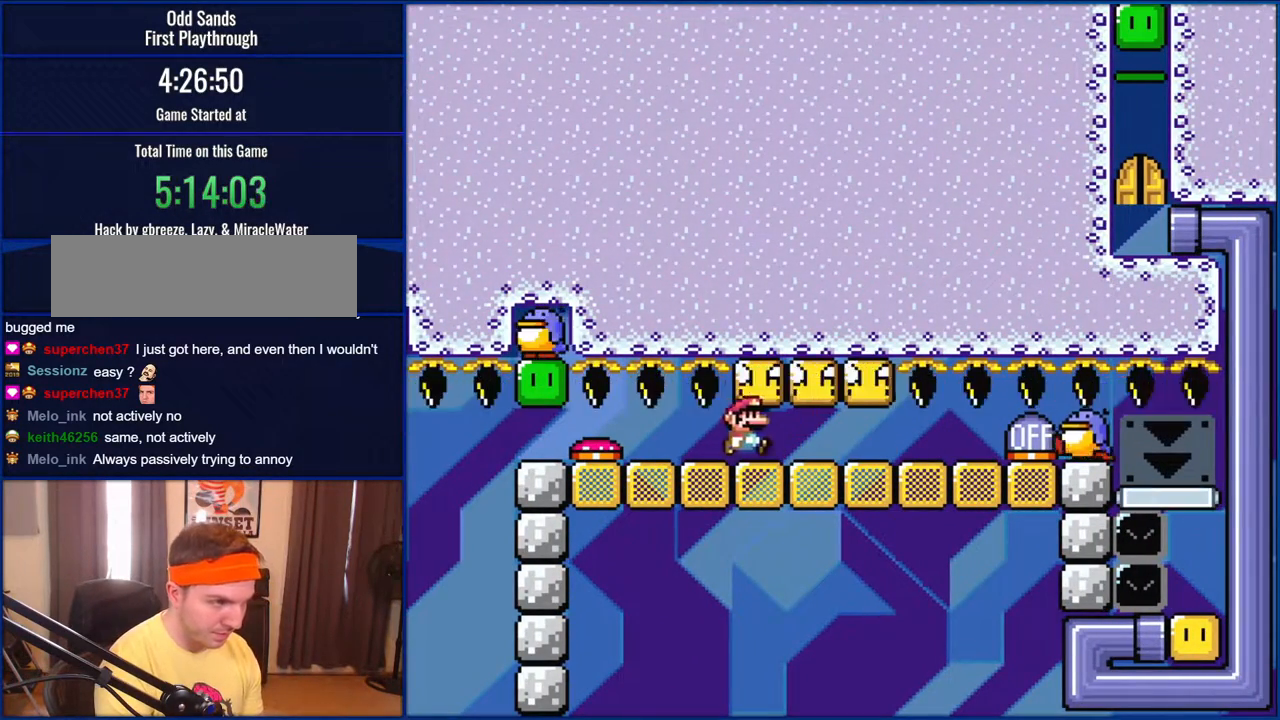
{"buttons": ["Y", "DPAD_DOWN", "DPAD_LEFT"], "events": [[333, "DPAD_UP", "down"], [350, "DPAD_LEFT", "down"], [350, "DPAD_RIGHT", "up"], [350, "DPAD_UP", "up"], [383, "DPAD_DOWN", "down"]]}
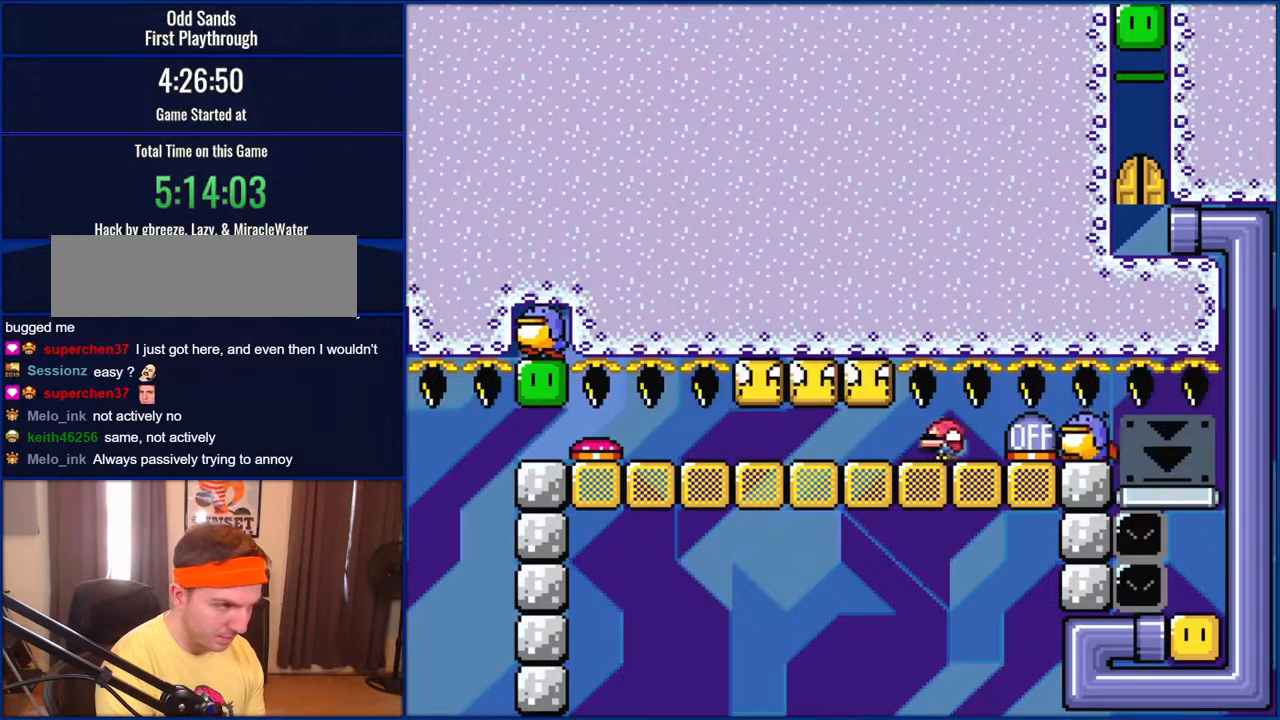
{"buttons": ["Y", "DPAD_DOWN"], "events": [[233, "DPAD_LEFT", "up"]]}
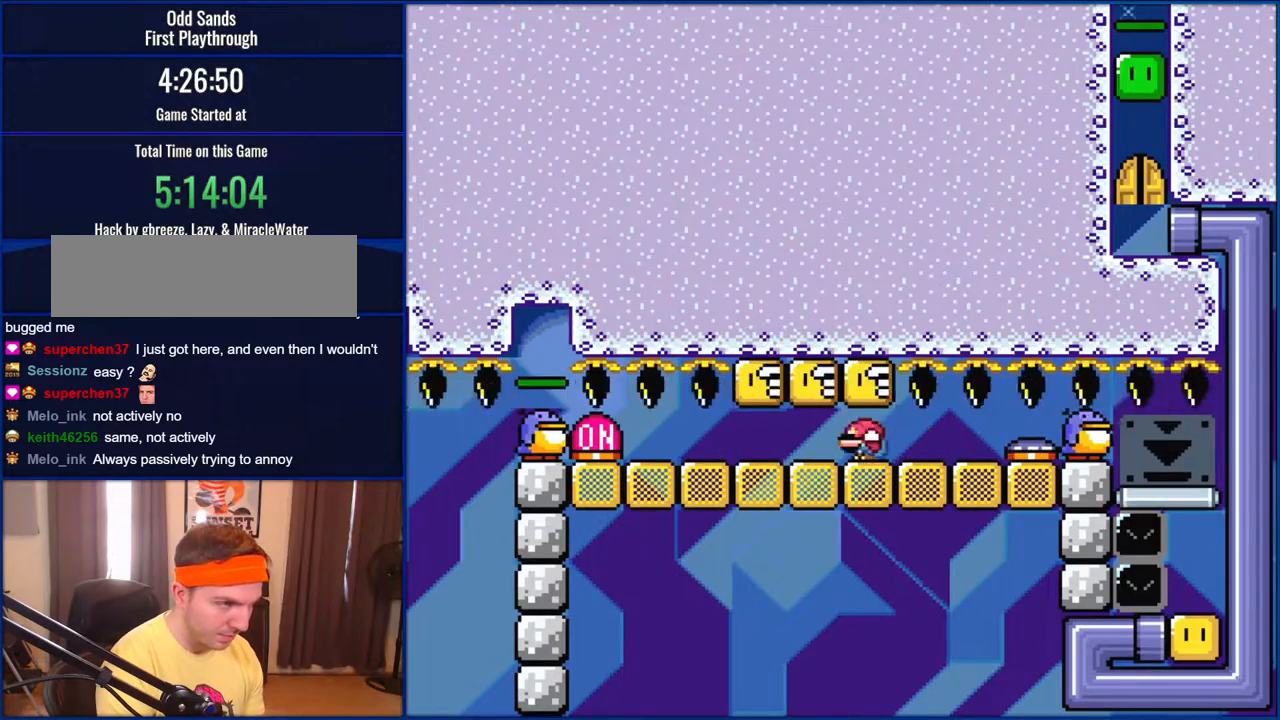
{"buttons": ["Y", "DPAD_DOWN", "DPAD_RIGHT"], "events": [[167, "DPAD_RIGHT", "down"], [433, "DPAD_RIGHT", "up"], [467, "DPAD_RIGHT", "down"]]}
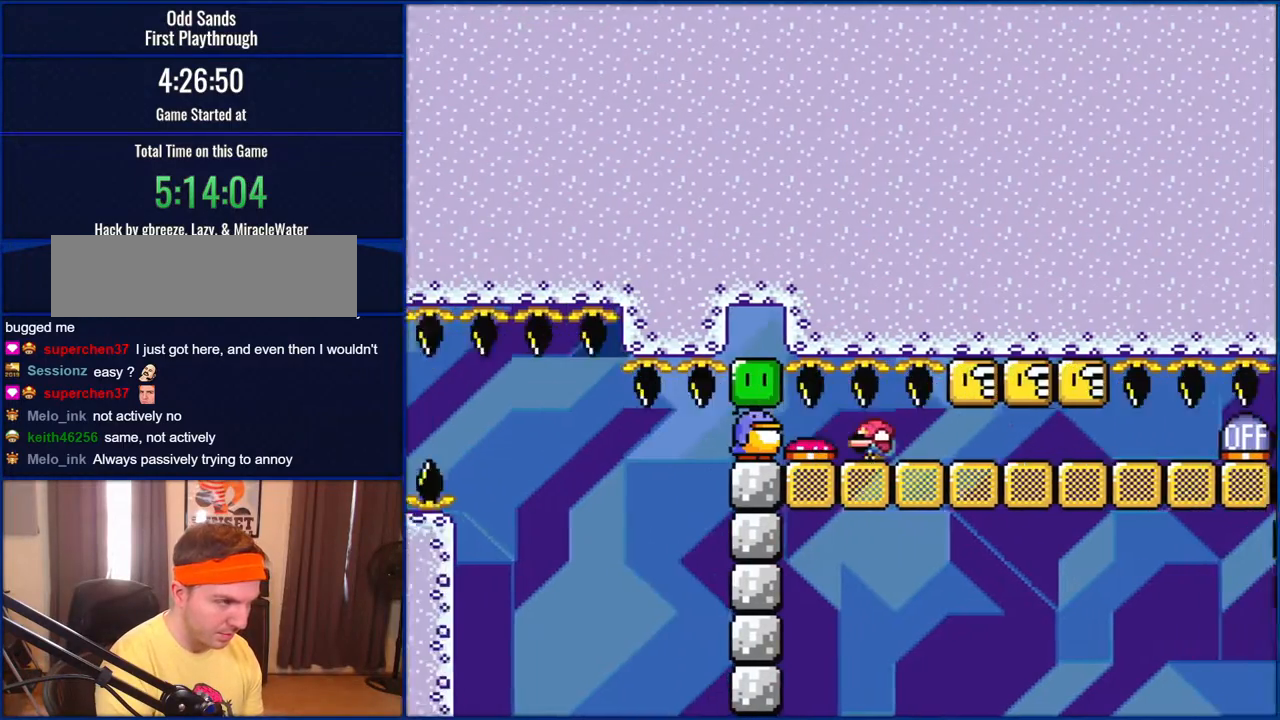
{"buttons": ["Y", "DPAD_DOWN", "DPAD_RIGHT"], "events": []}
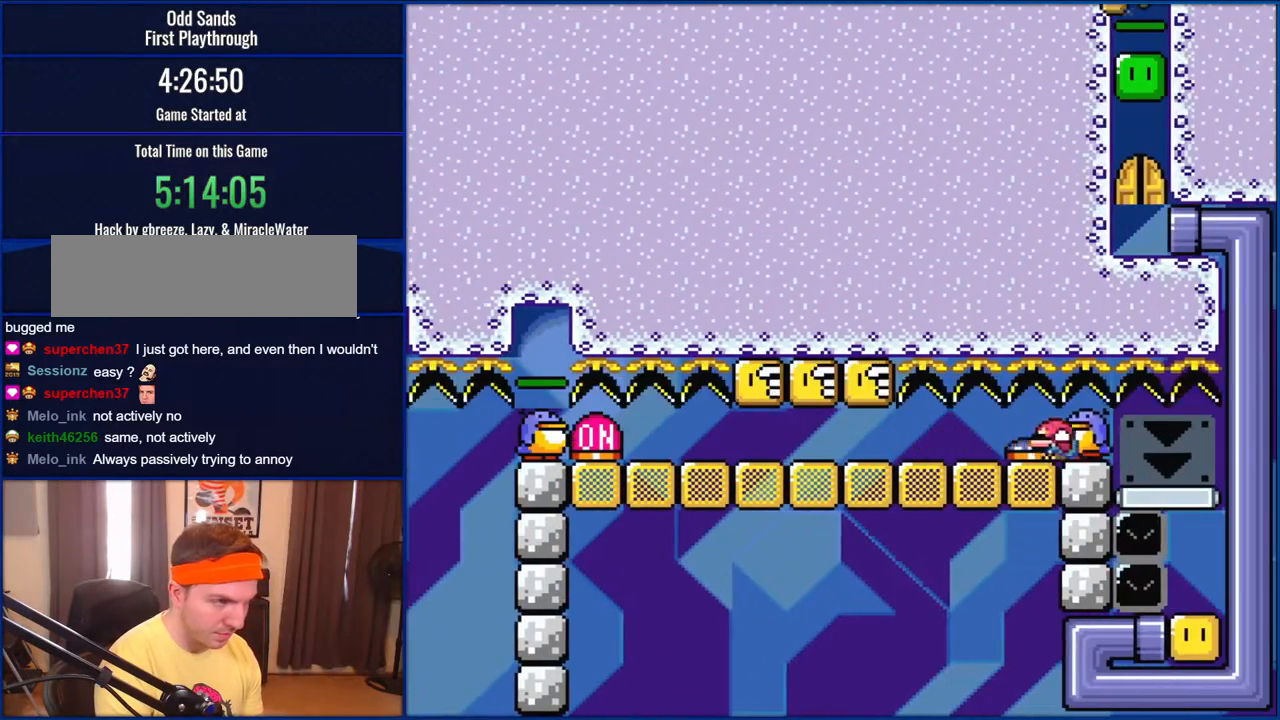
{"buttons": ["Y", "DPAD_DOWN", "DPAD_RIGHT"], "events": []}
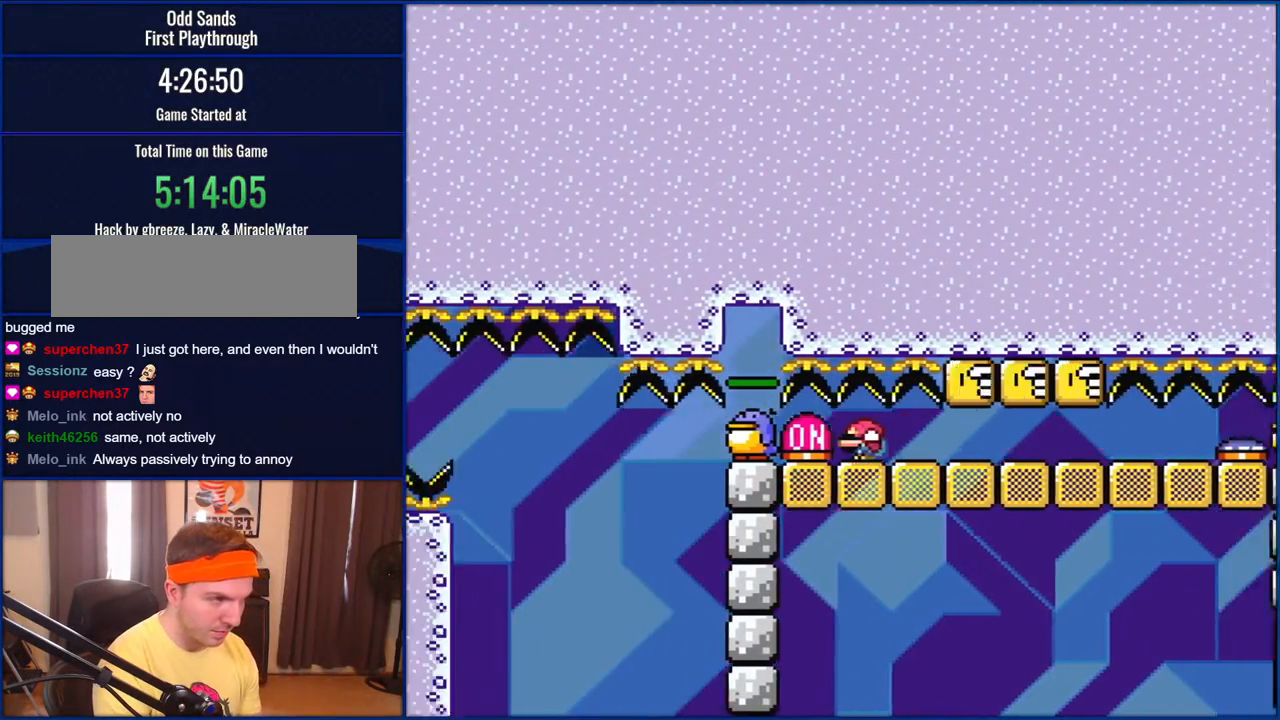
{"buttons": ["Y", "DPAD_DOWN", "DPAD_RIGHT"], "events": []}
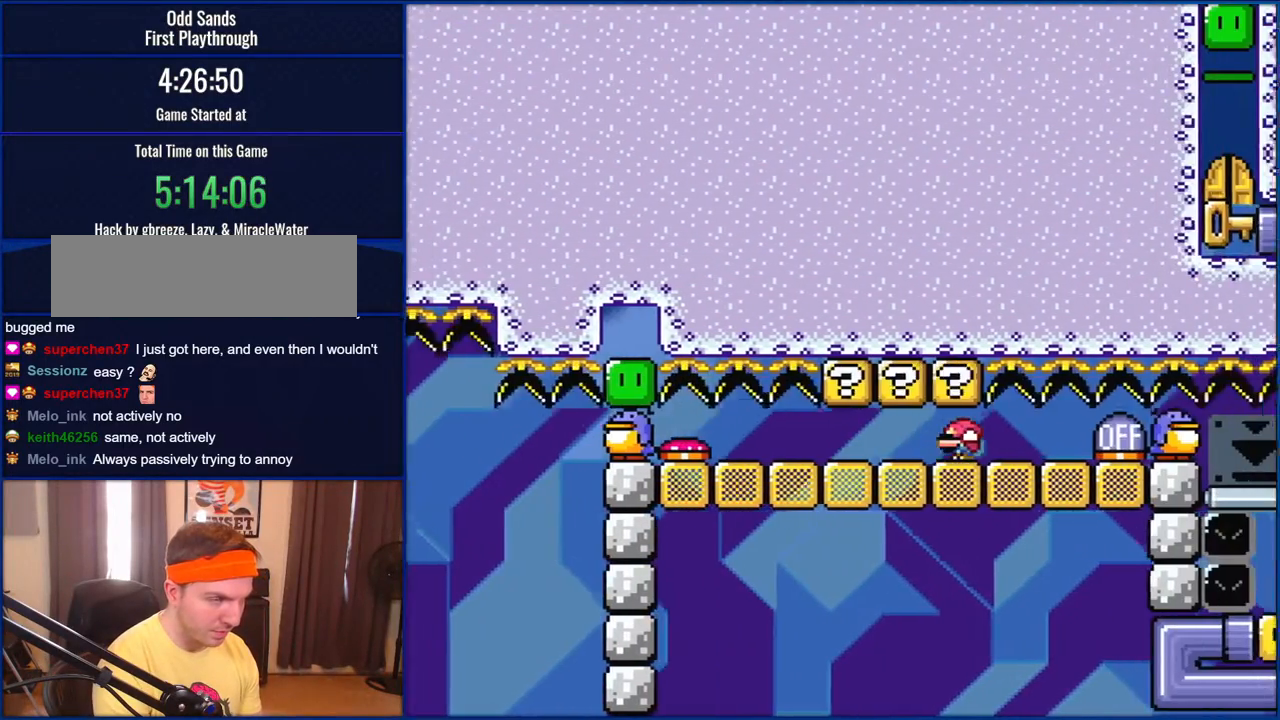
{"buttons": ["Y", "DPAD_DOWN", "DPAD_RIGHT"], "events": []}
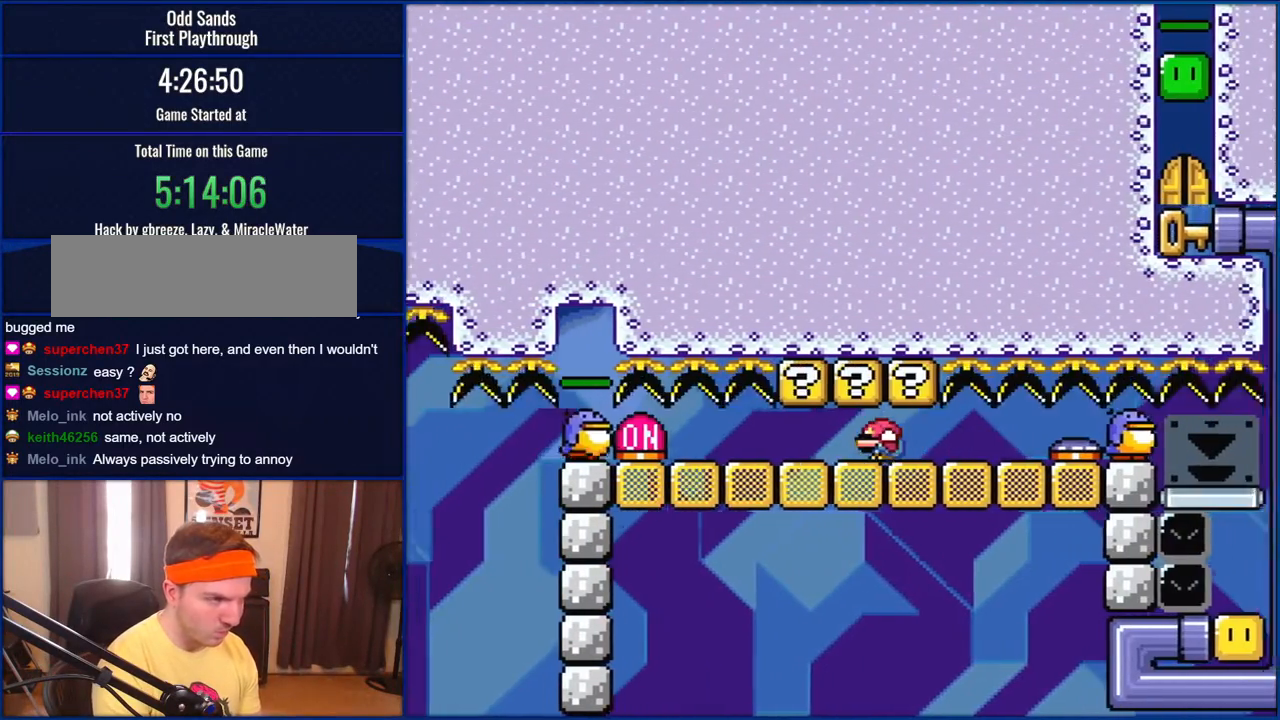
{"buttons": ["Y", "DPAD_DOWN", "DPAD_RIGHT"], "events": []}
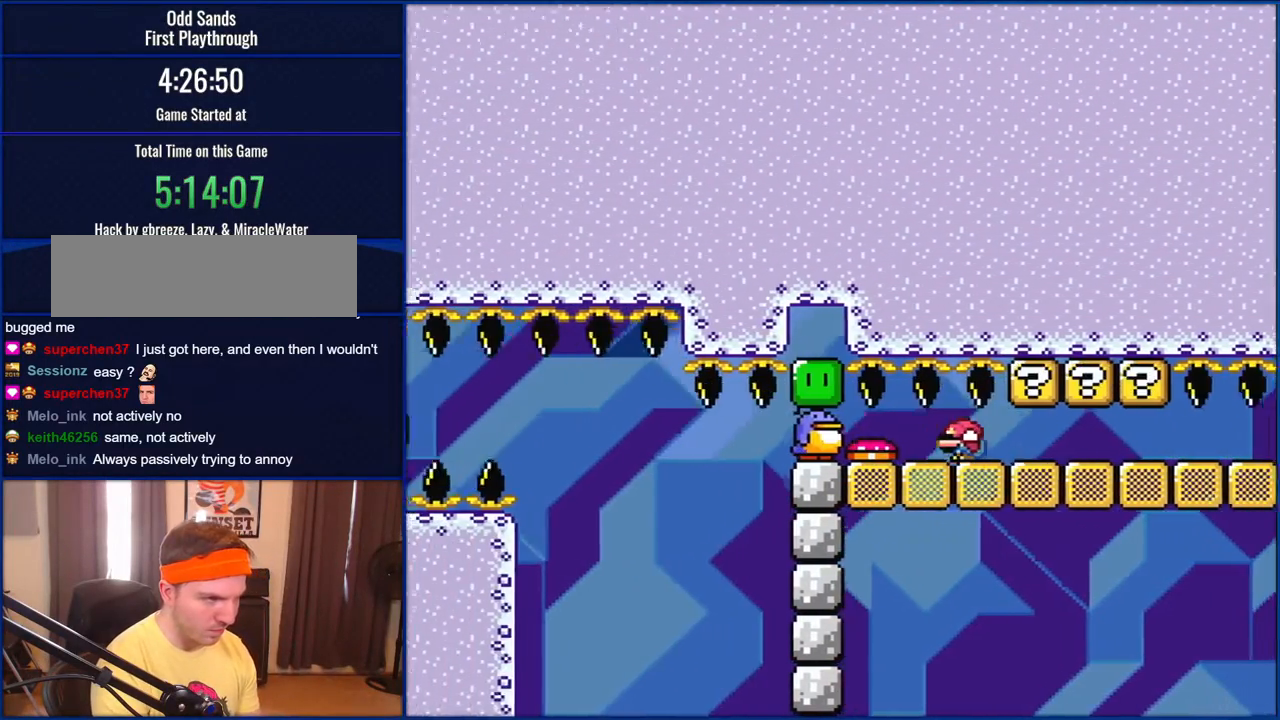
{"buttons": ["Y"], "events": [[233, "DPAD_DOWN", "up"], [233, "DPAD_RIGHT", "up"]]}